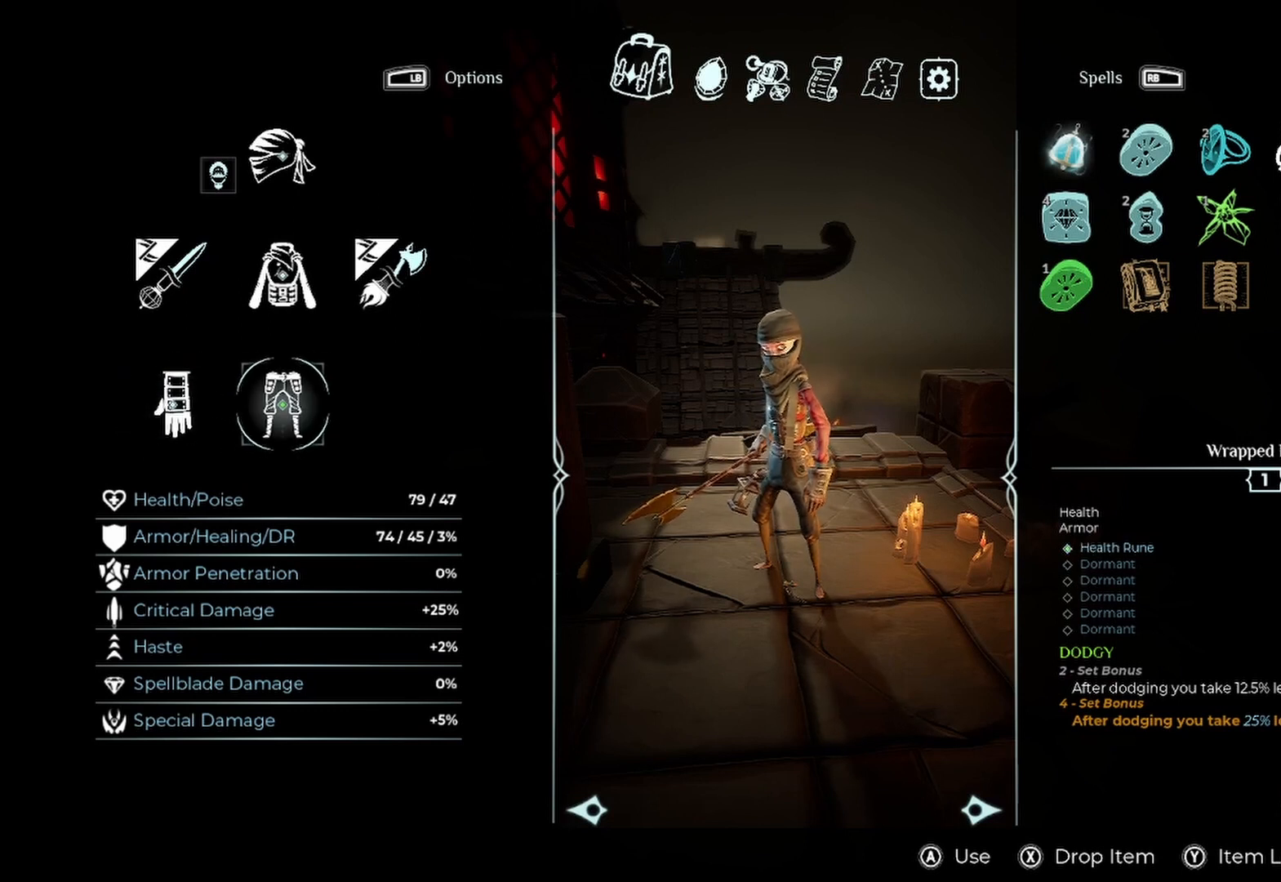
Gameplay with a controller (Xbox layout); each line is a JSON object with the inputs held at the frame after it. "events" lists button and stick changes between this image and that frame as [ms after this image, input, new state], when the widget could be followed in between. Not read: R3.
{"buttons": [], "left_stick": "center", "right_stick": "center", "events": []}
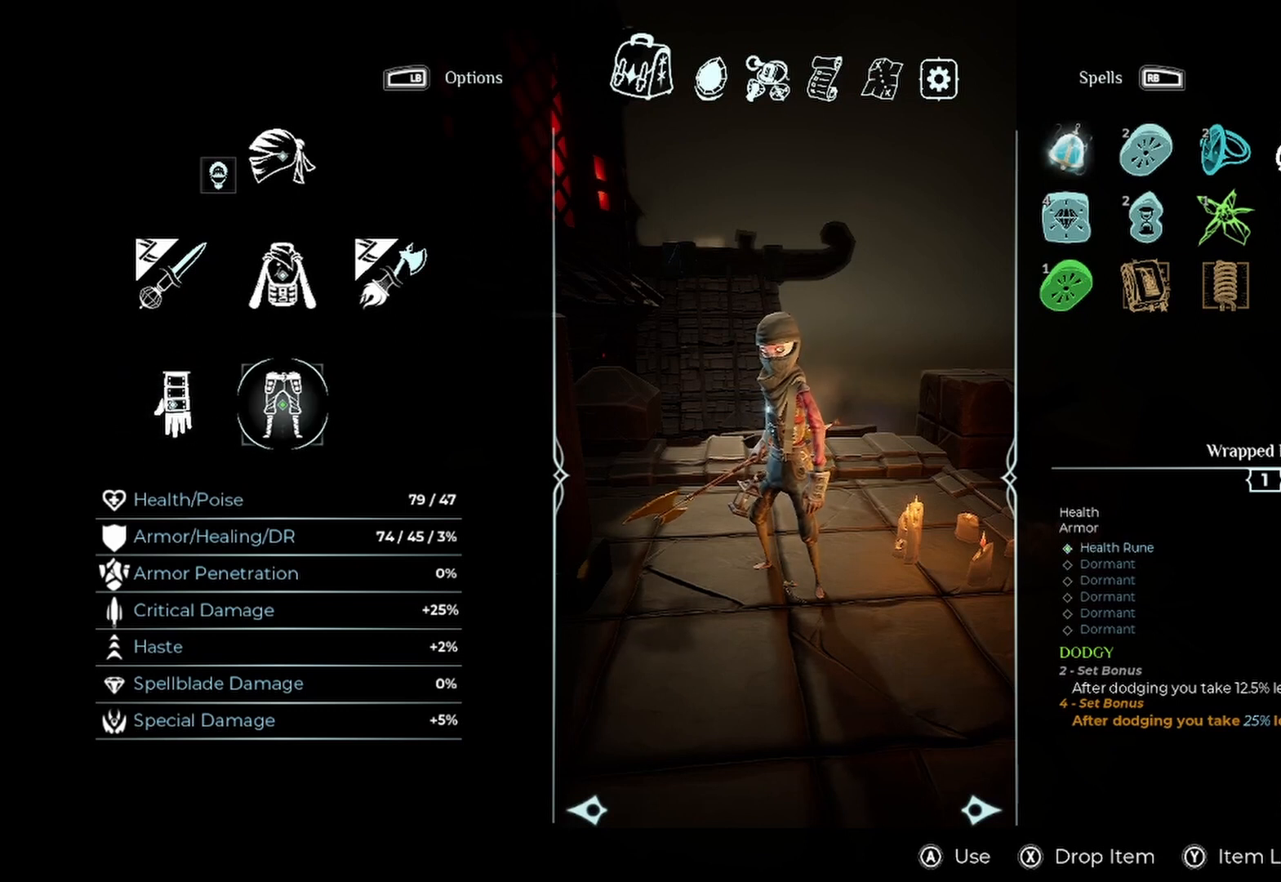
{"buttons": [], "left_stick": "center", "right_stick": "center", "events": []}
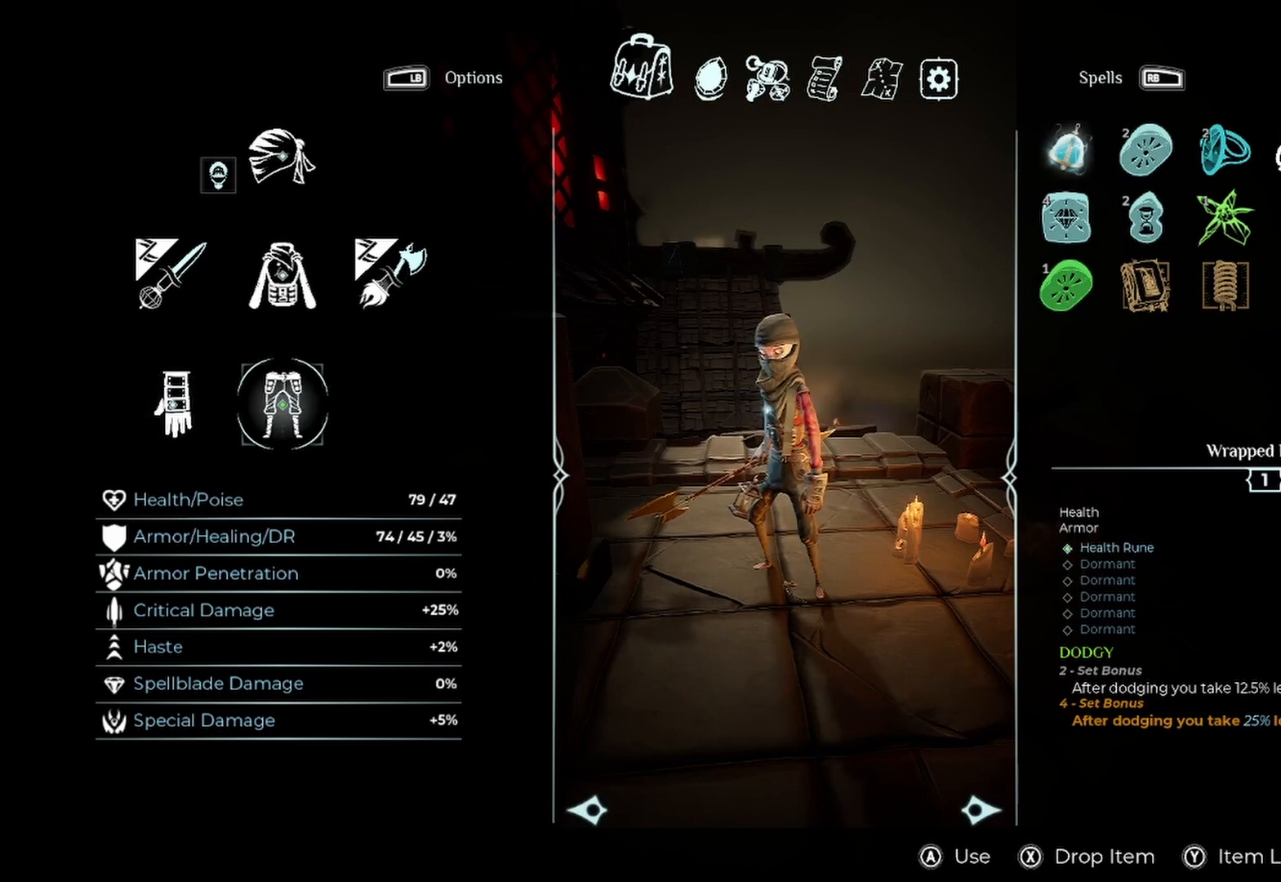
{"buttons": [], "left_stick": "center", "right_stick": "center", "events": []}
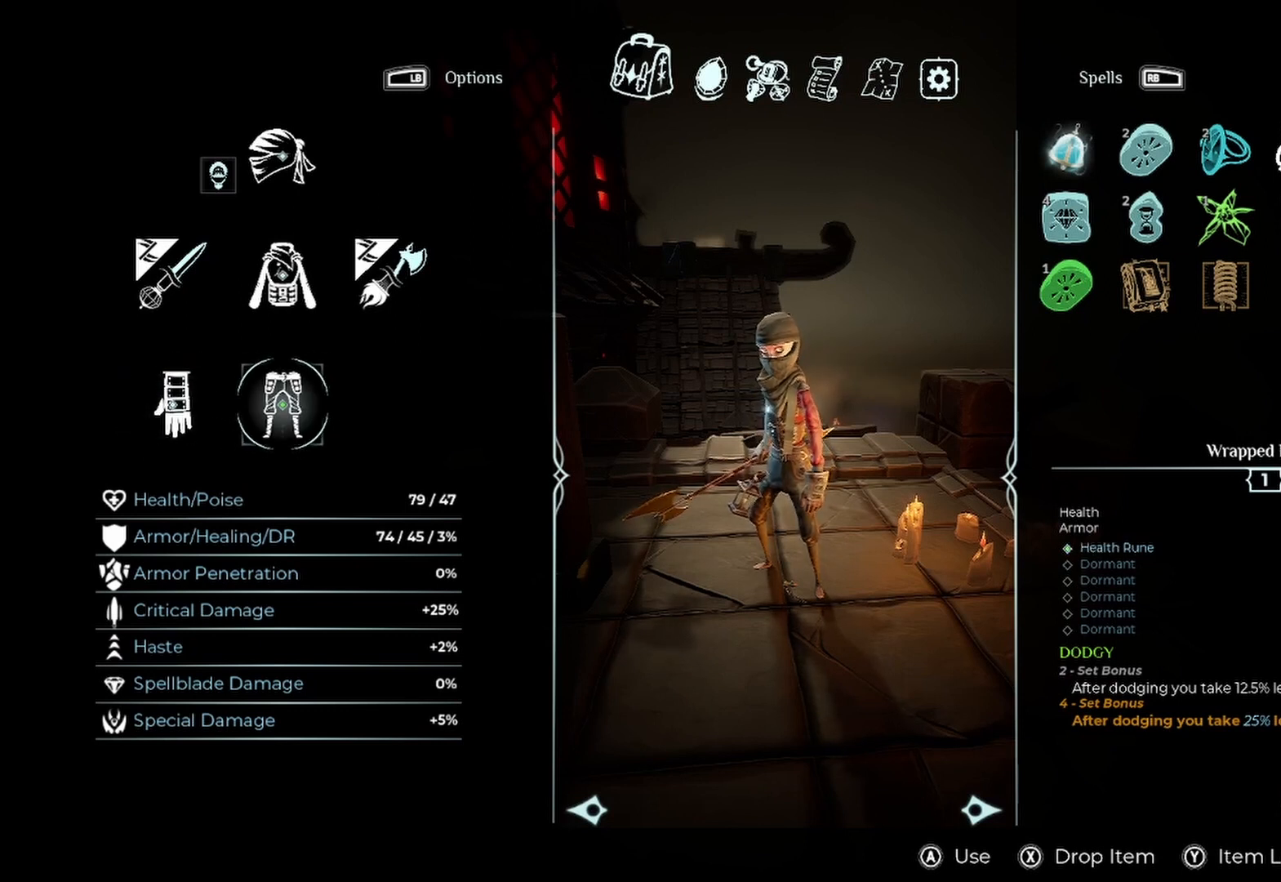
{"buttons": [], "left_stick": "up", "right_stick": "center", "events": [[375, "left_stick", "up"]]}
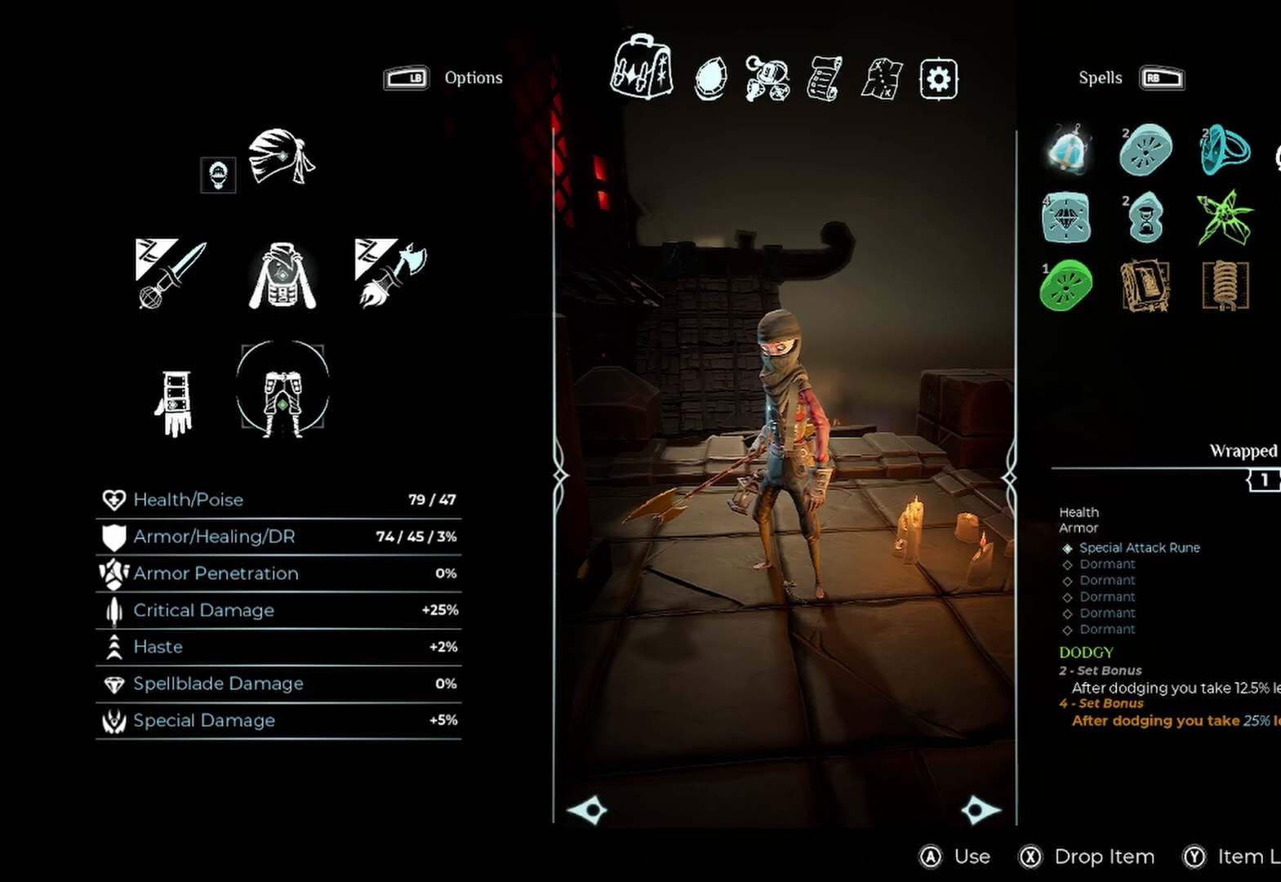
{"buttons": [], "left_stick": "center", "right_stick": "center", "events": [[83, "left_stick", "center"]]}
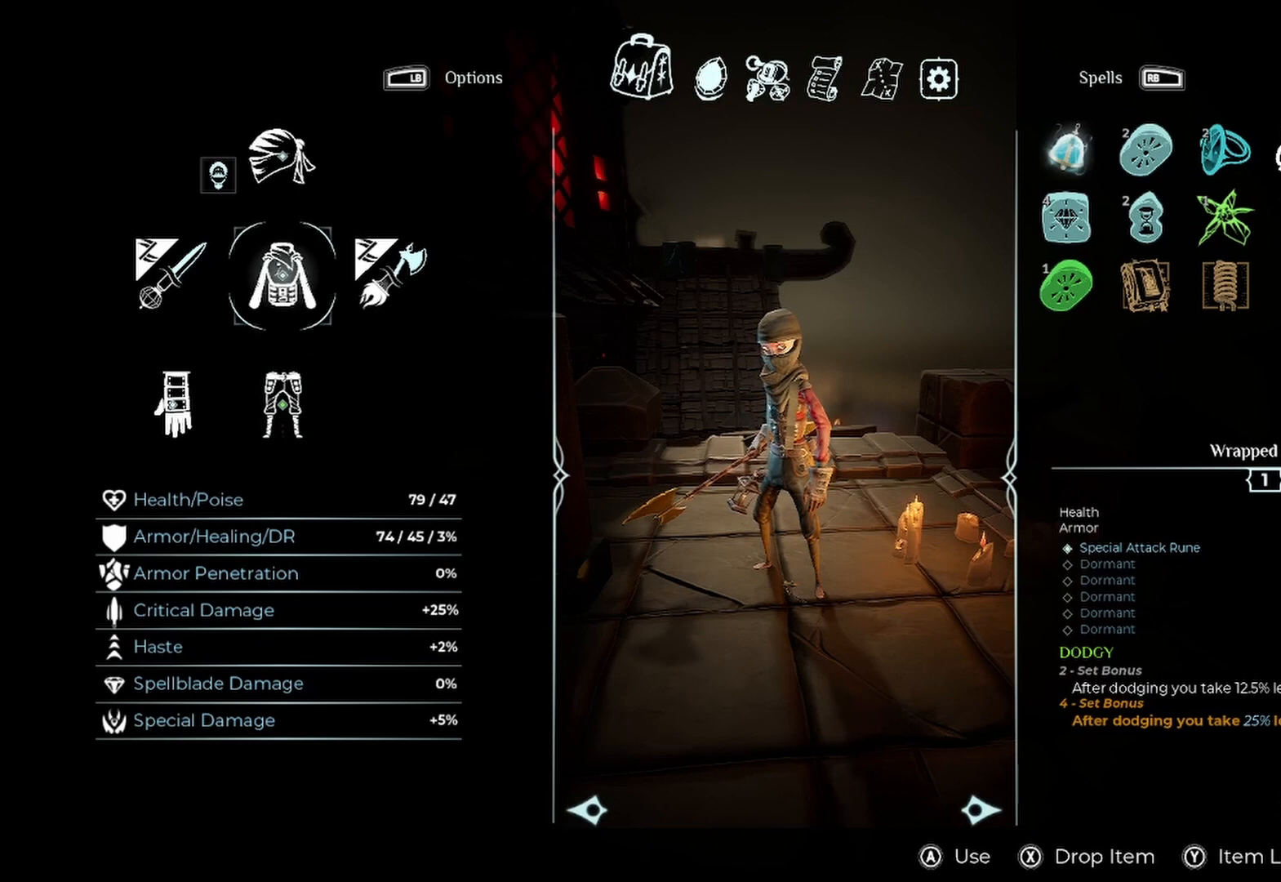
{"buttons": [], "left_stick": "center", "right_stick": "center", "events": []}
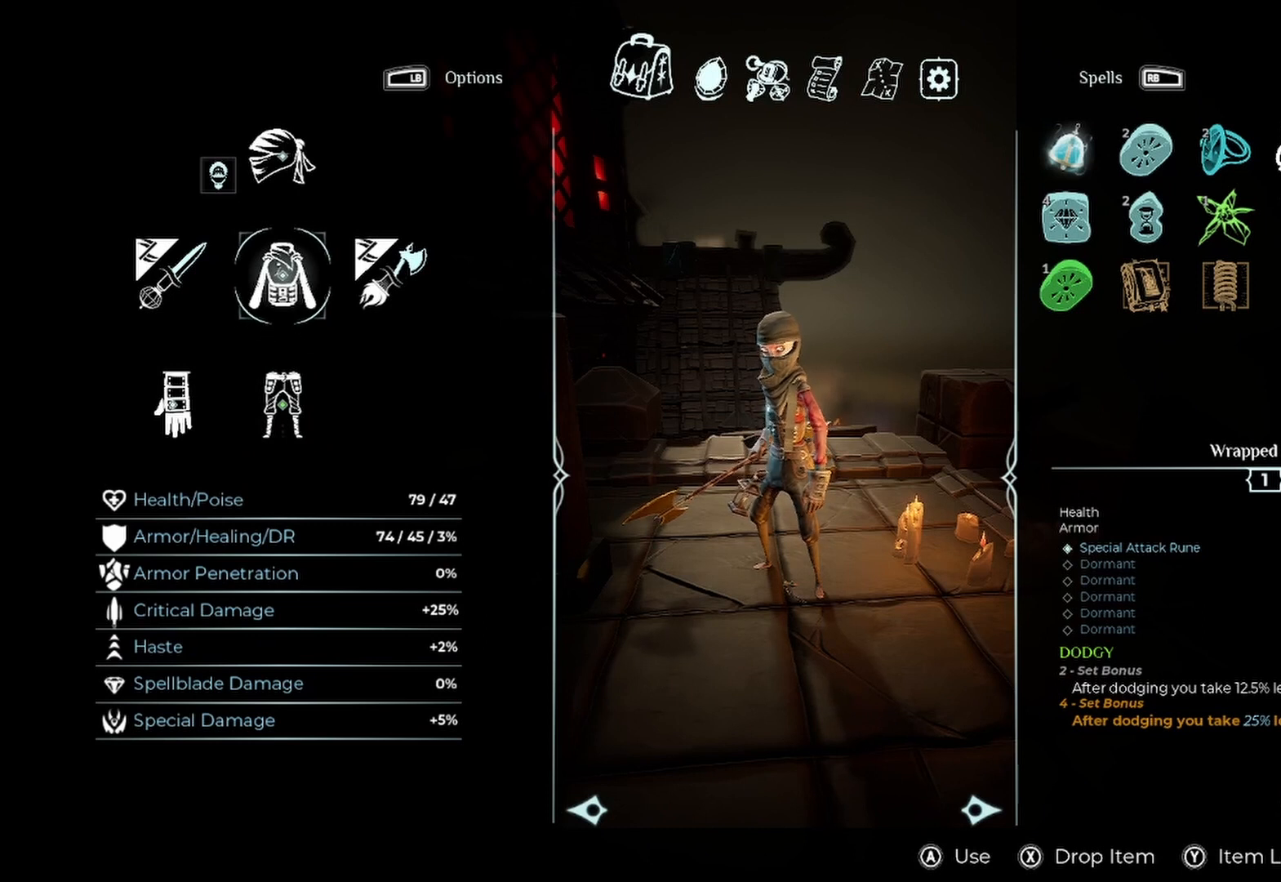
{"buttons": [], "left_stick": "center", "right_stick": "center", "events": []}
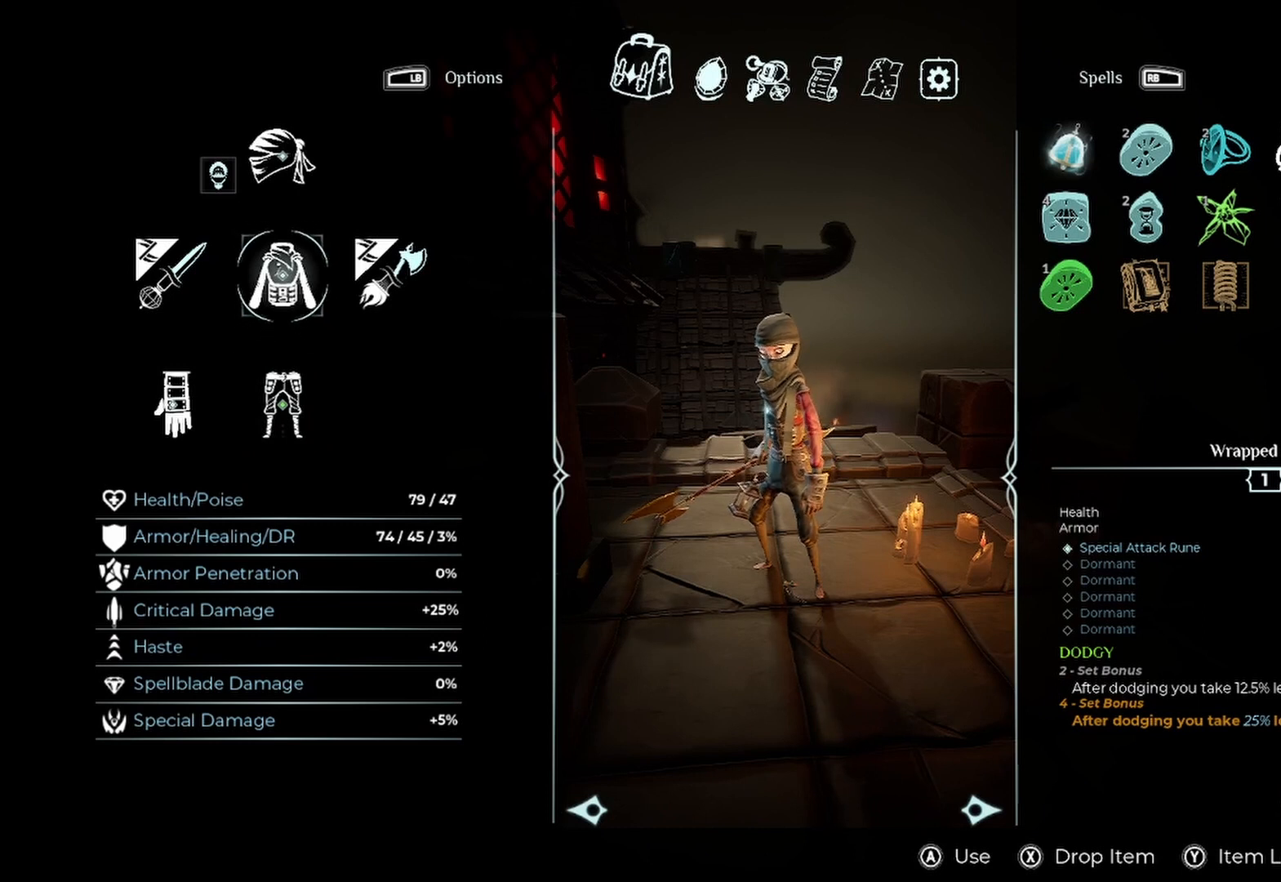
{"buttons": [], "left_stick": "center", "right_stick": "center", "events": []}
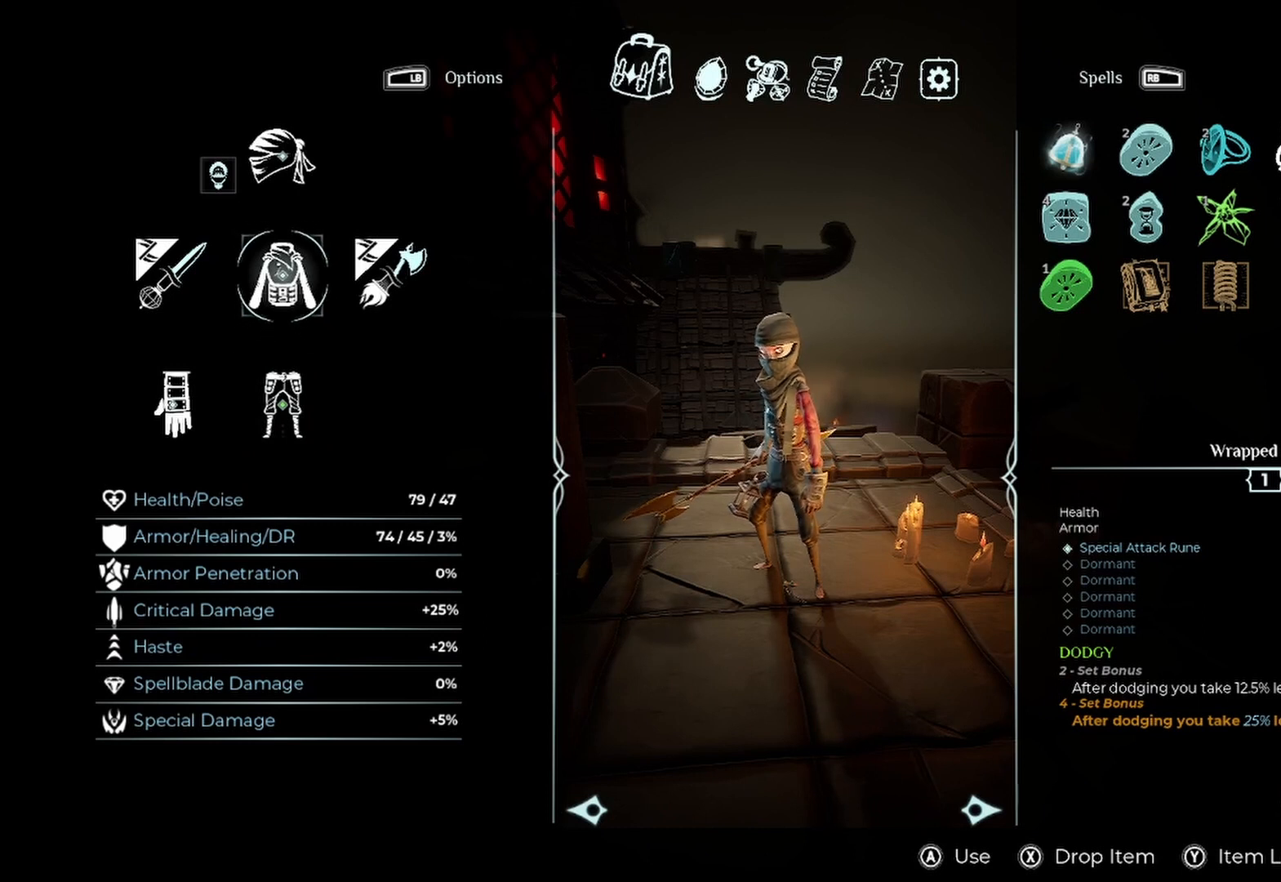
{"buttons": [], "left_stick": "up", "right_stick": "center", "events": [[458, "left_stick", "up"]]}
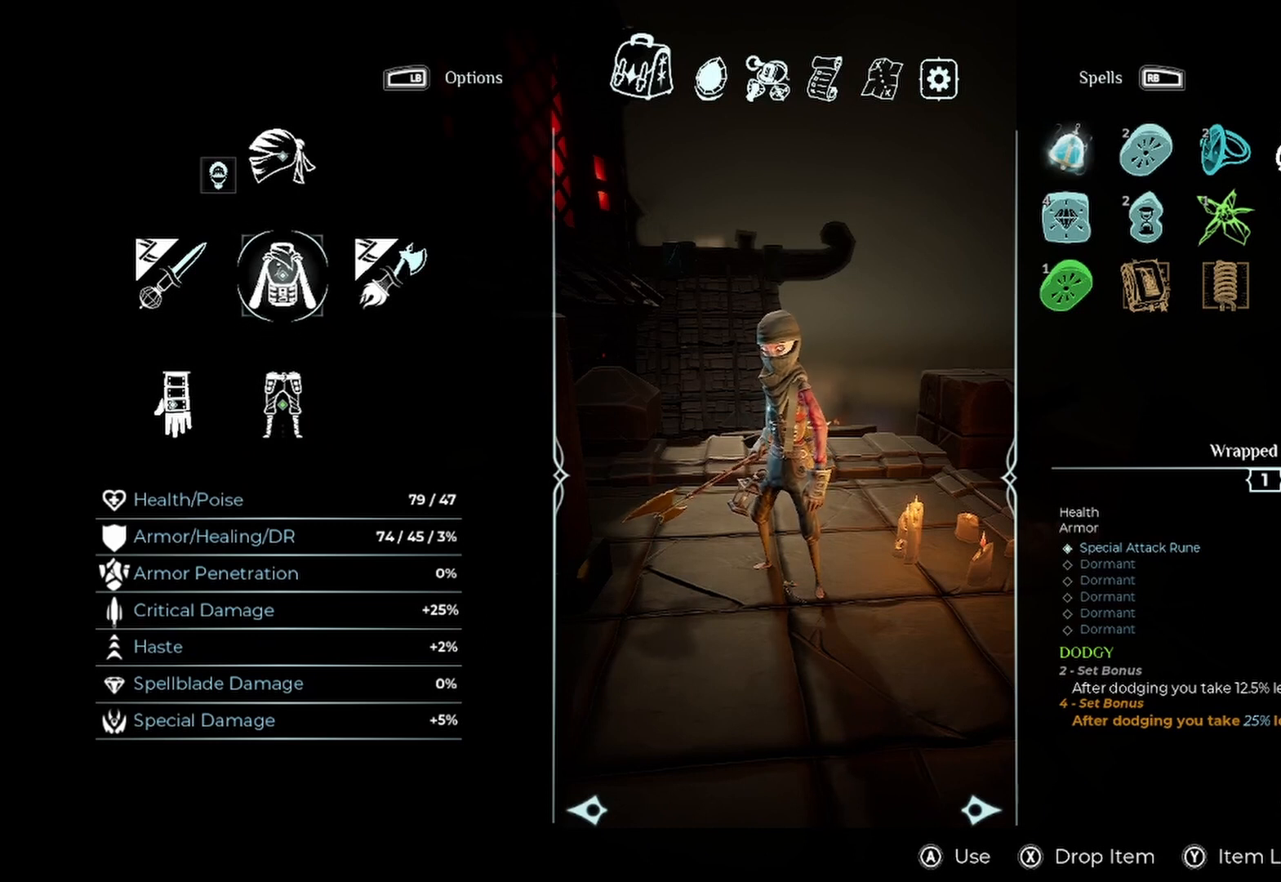
{"buttons": [], "left_stick": "center", "right_stick": "center", "events": [[167, "left_stick", "center"]]}
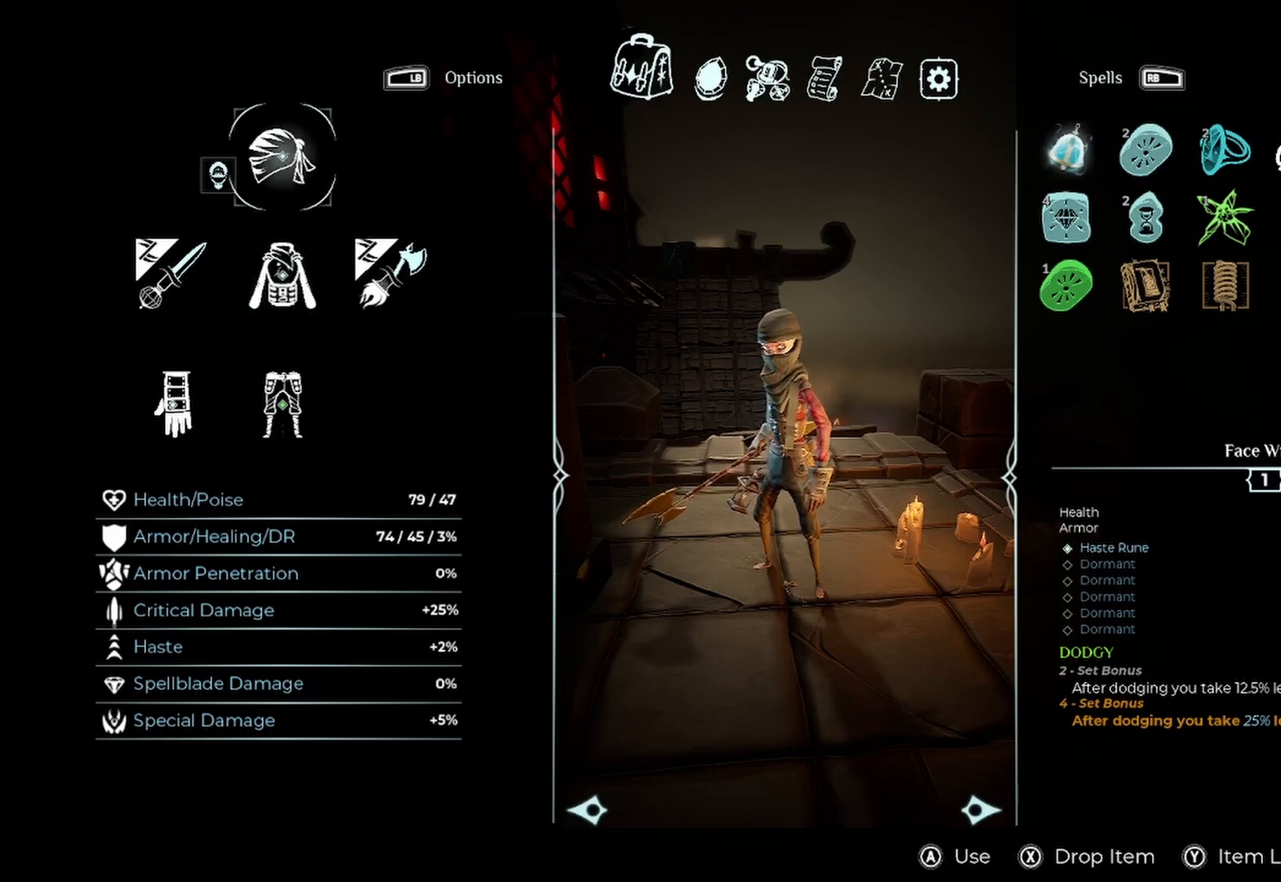
{"buttons": [], "left_stick": "center", "right_stick": "center", "events": []}
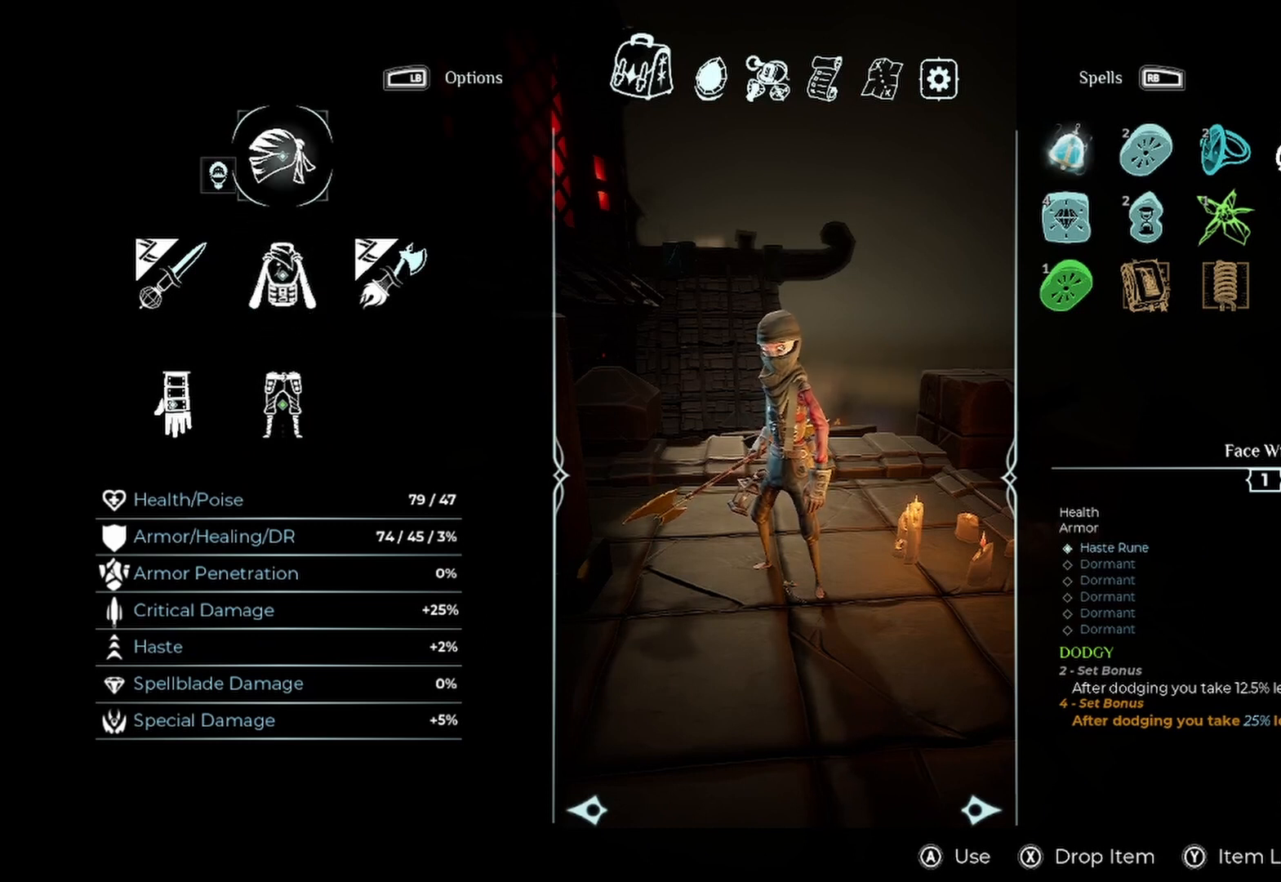
{"buttons": [], "left_stick": "center", "right_stick": "center", "events": [[208, "left_stick", "down"], [375, "left_stick", "center"]]}
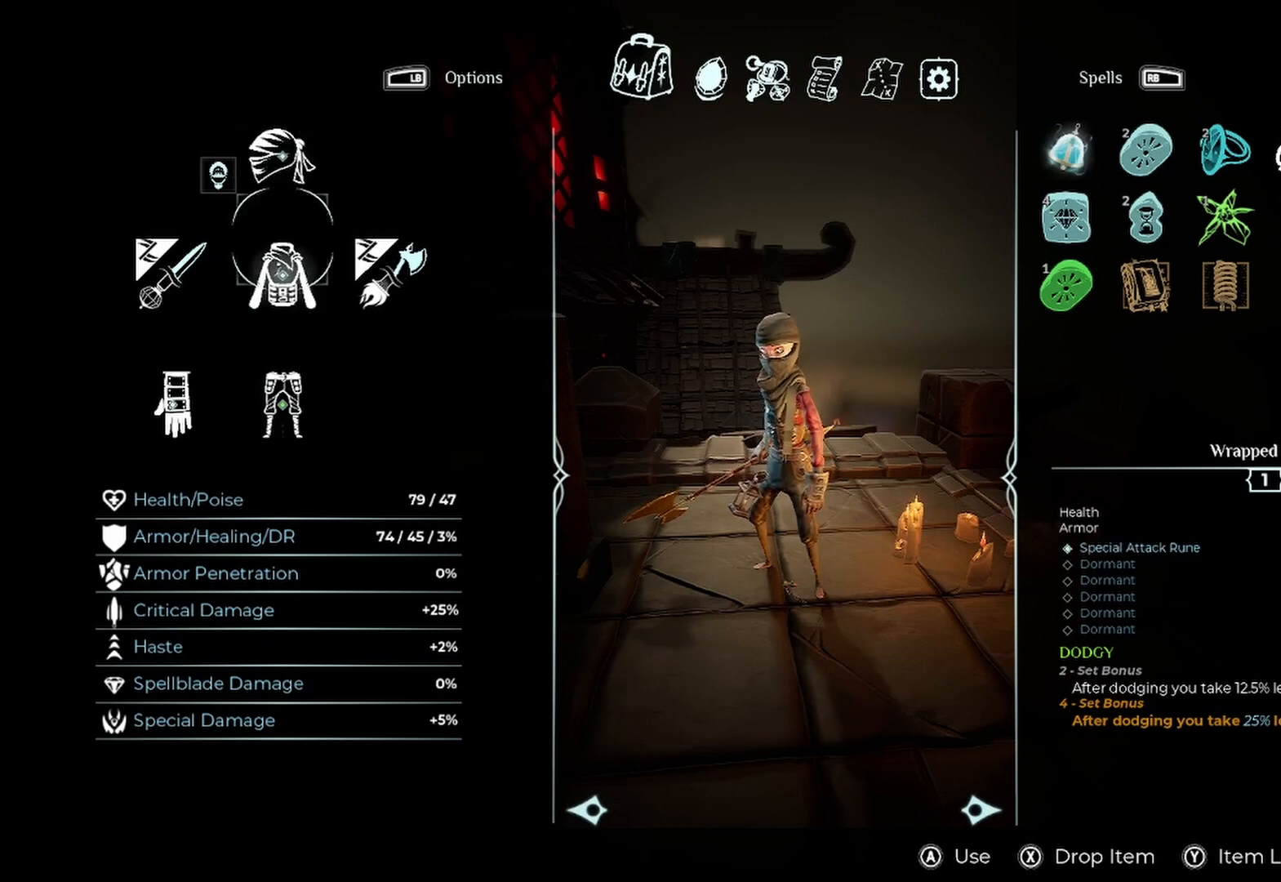
{"buttons": [], "left_stick": "center", "right_stick": "center", "events": [[125, "left_stick", "up"], [375, "left_stick", "center"]]}
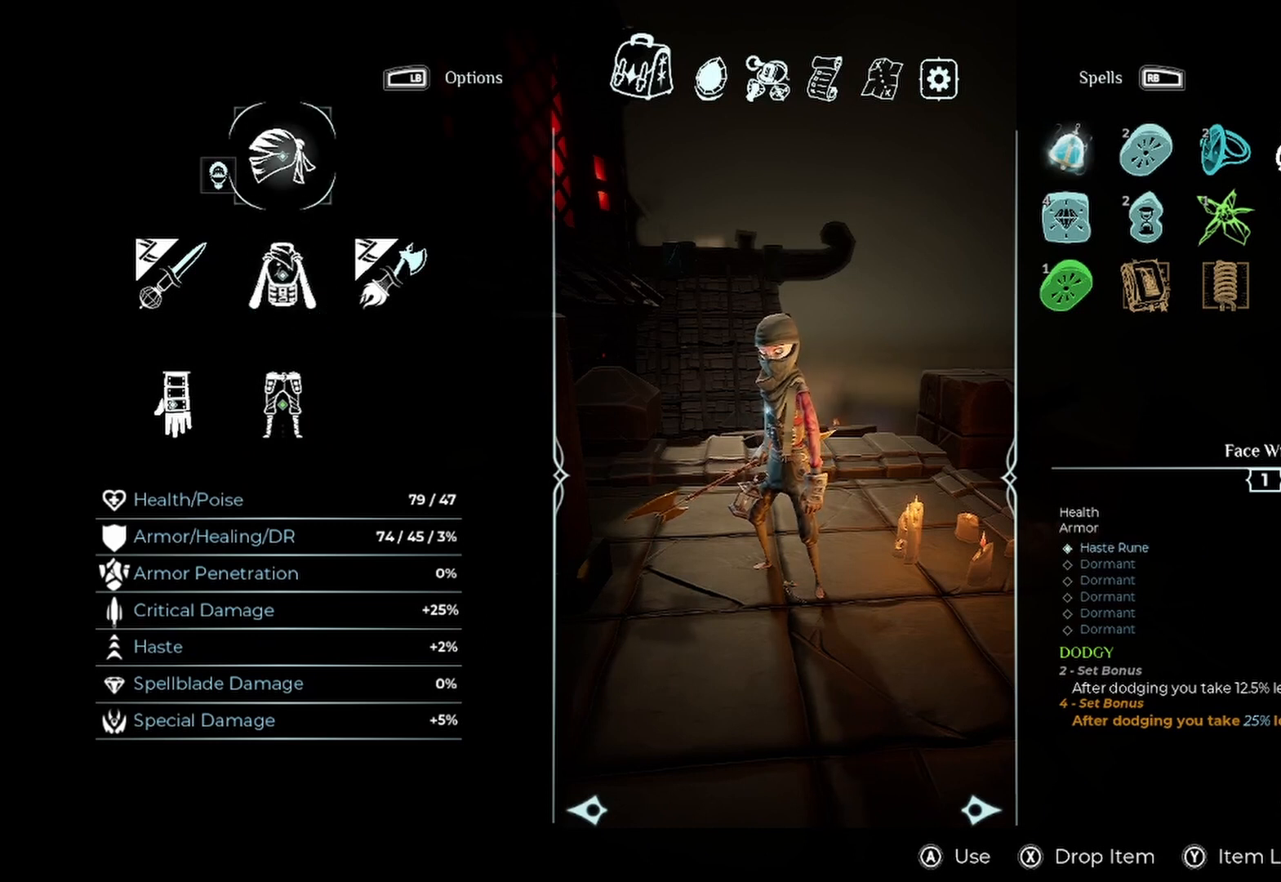
{"buttons": [], "left_stick": "center", "right_stick": "center", "events": [[250, "left_stick", "down"], [458, "left_stick", "center"]]}
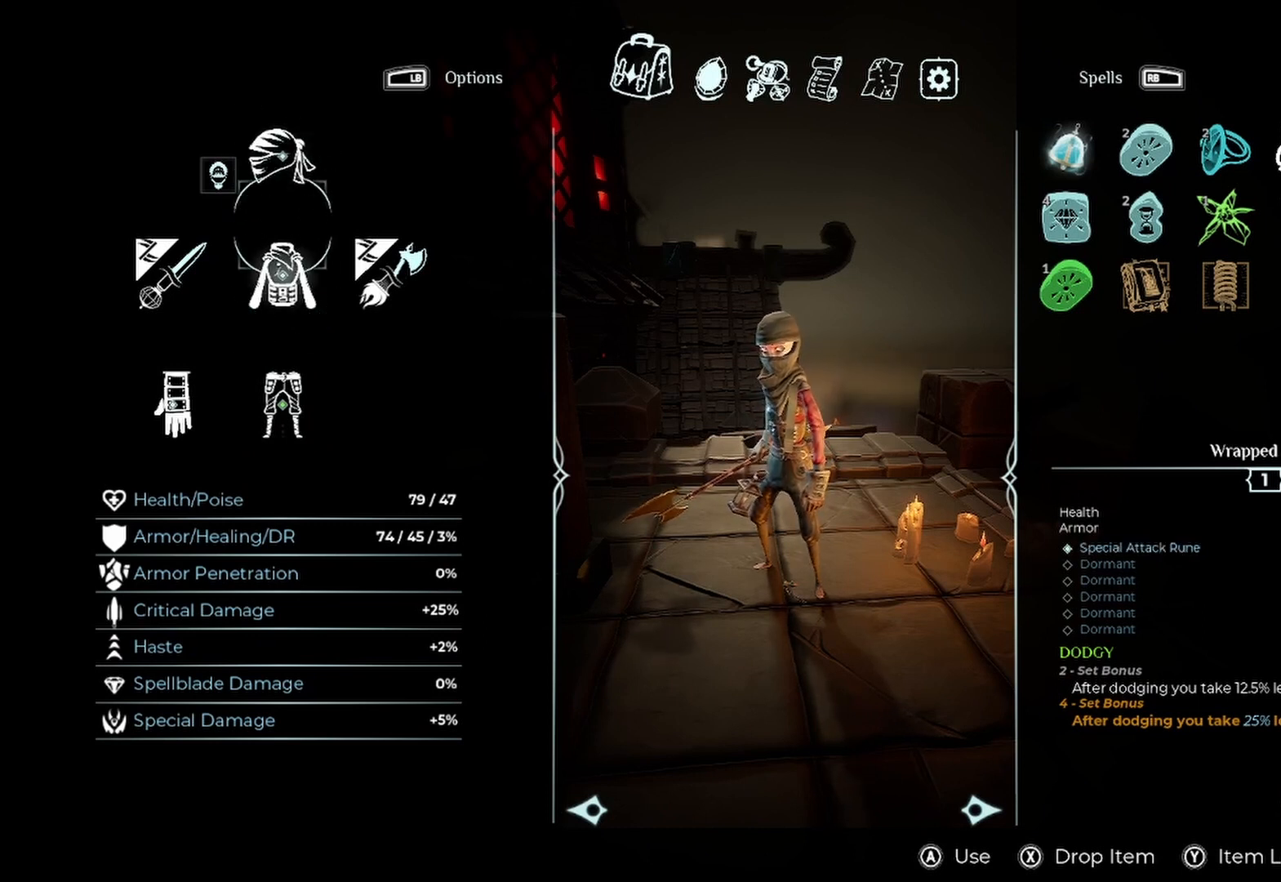
{"buttons": [], "left_stick": "left", "right_stick": "center", "events": [[125, "left_stick", "down"], [292, "left_stick", "center"], [500, "left_stick", "left"]]}
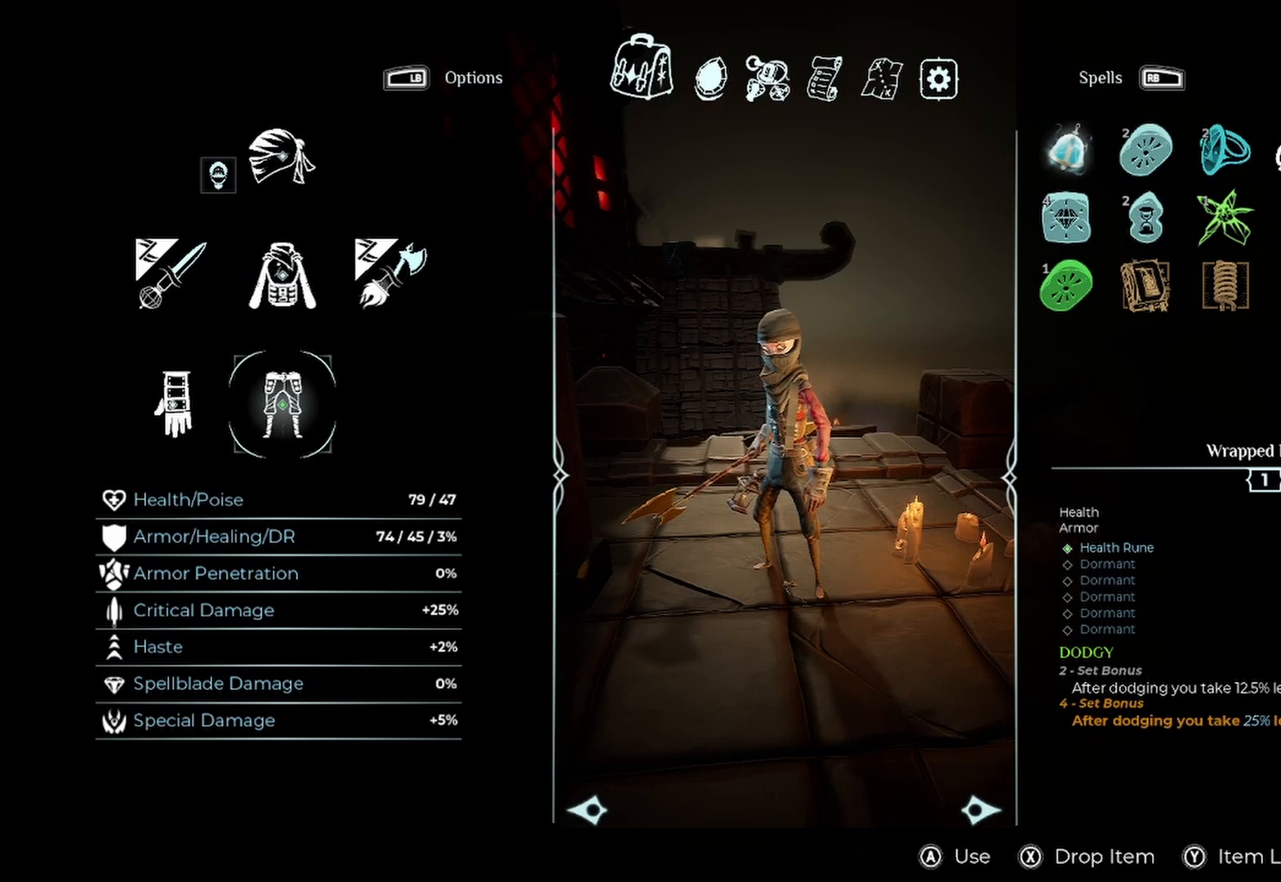
{"buttons": [], "left_stick": "center", "right_stick": "center", "events": [[208, "left_stick", "center"]]}
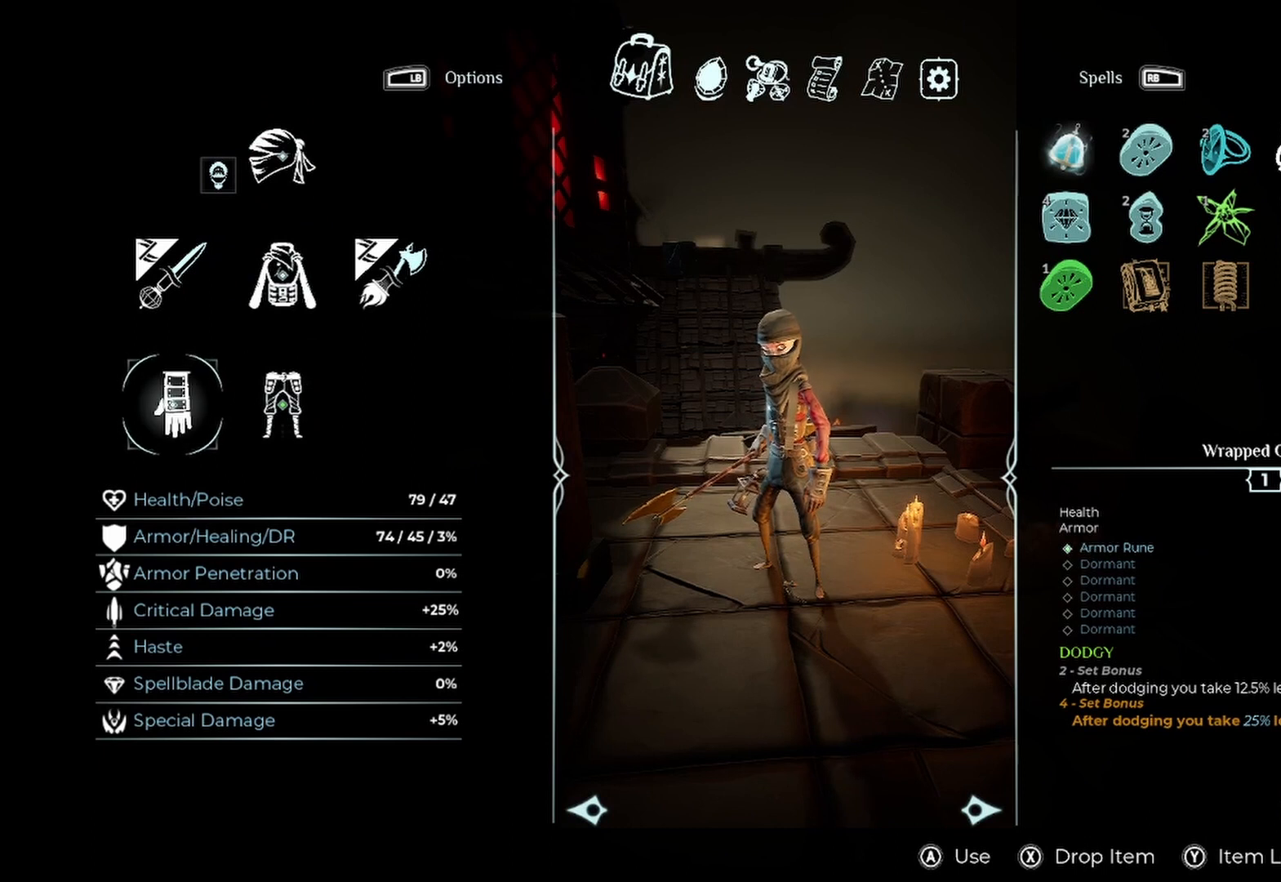
{"buttons": [], "left_stick": "center", "right_stick": "center", "events": []}
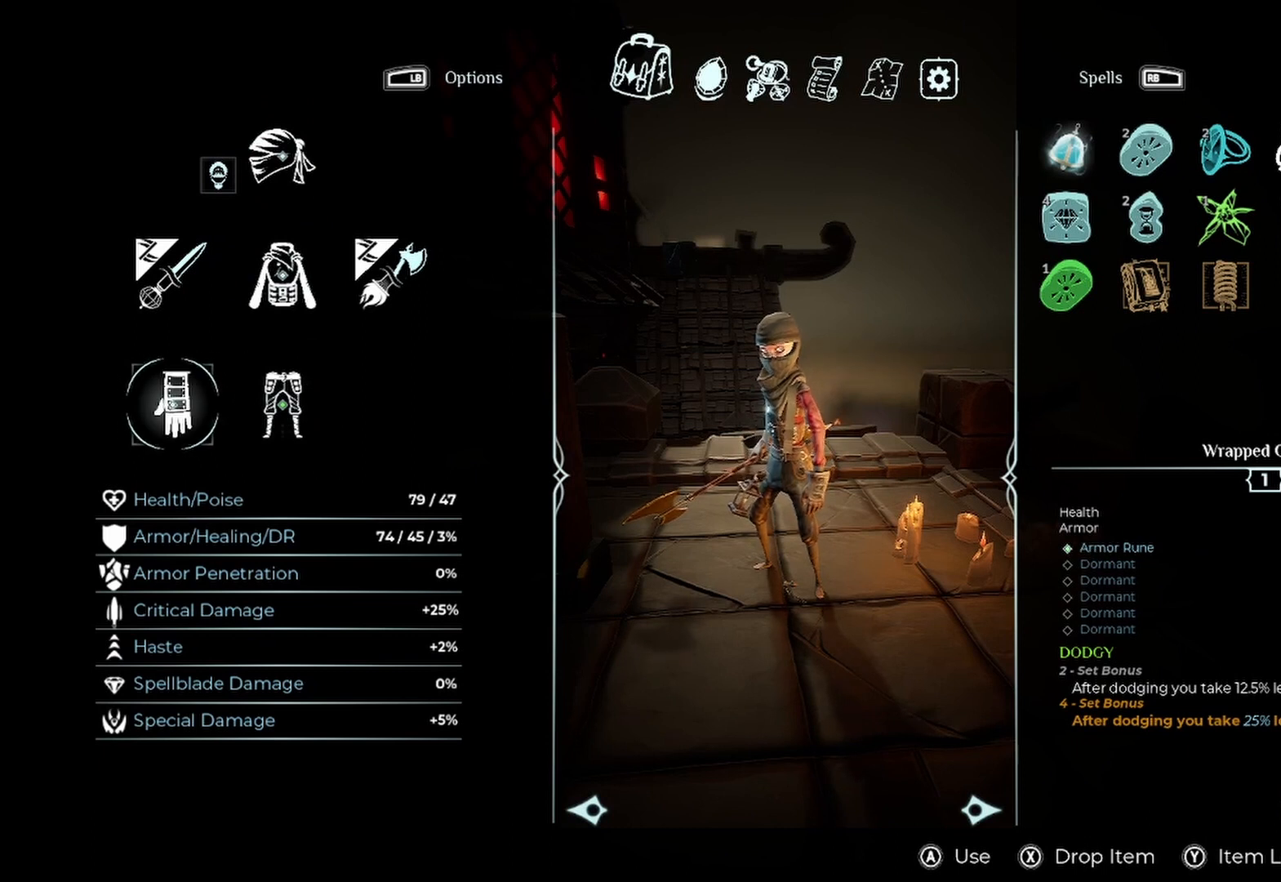
{"buttons": [], "left_stick": "center", "right_stick": "center", "events": [[208, "A", "down"], [333, "A", "up"]]}
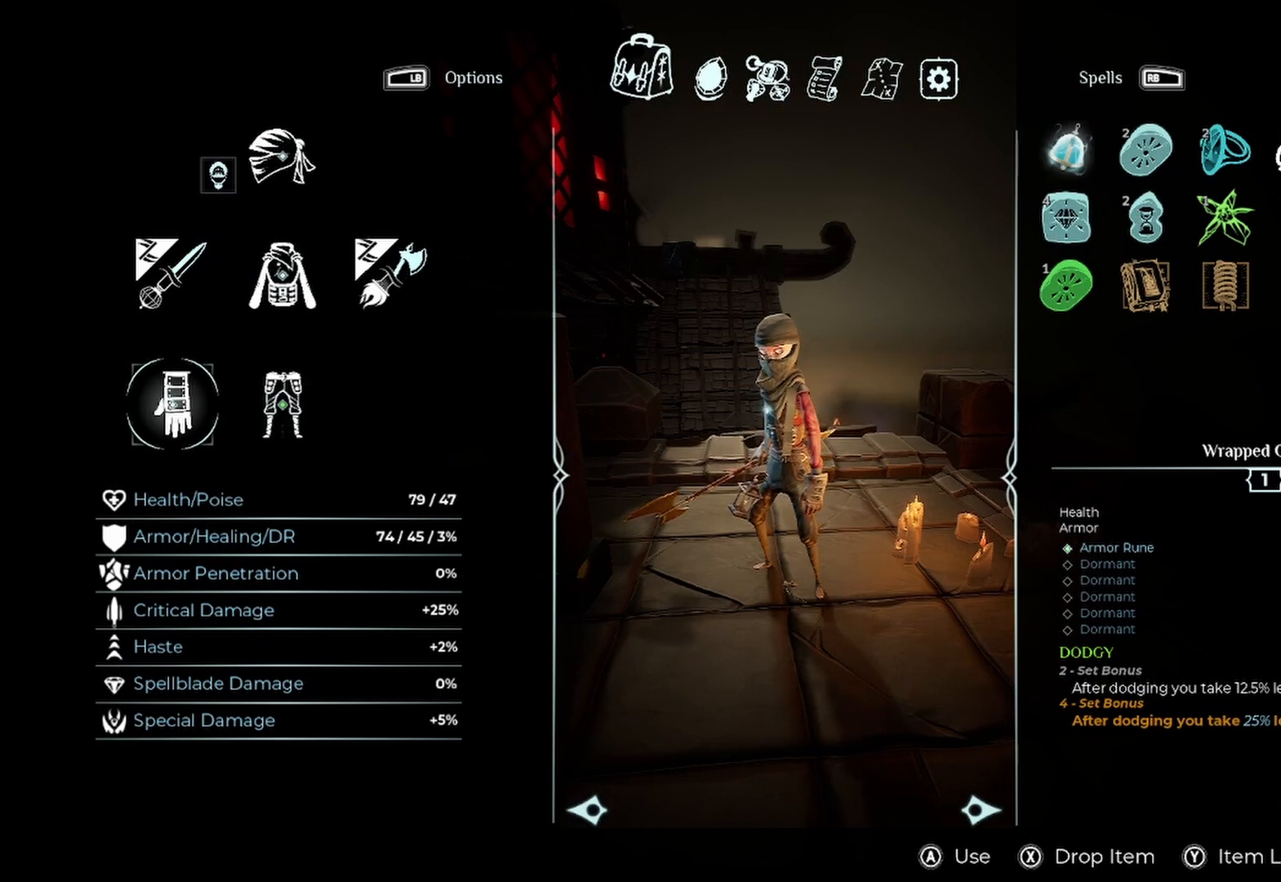
{"buttons": [], "left_stick": "right", "right_stick": "center", "events": [[208, "left_stick", "right"]]}
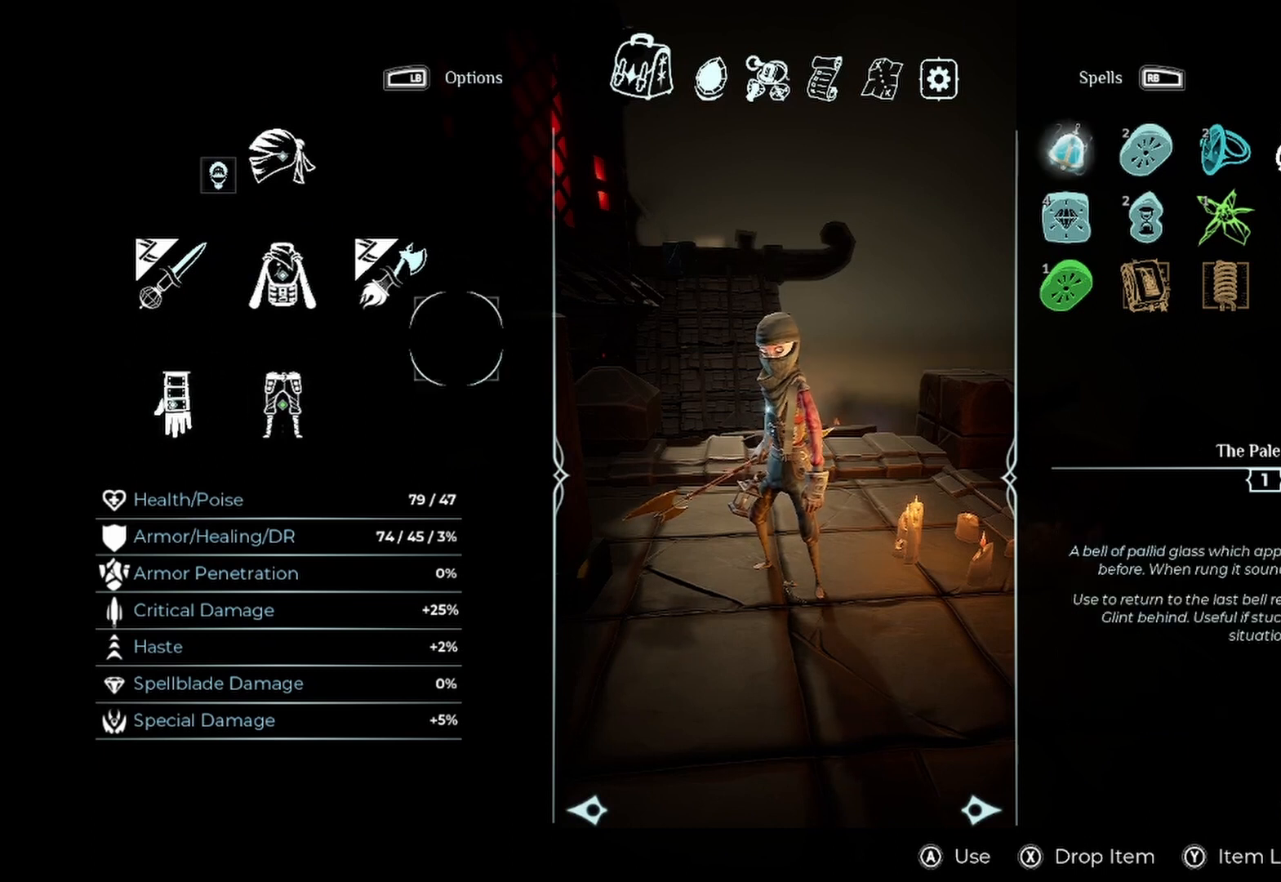
{"buttons": [], "left_stick": "center", "right_stick": "center", "events": [[125, "left_stick", "center"], [292, "left_stick", "right"], [500, "left_stick", "center"]]}
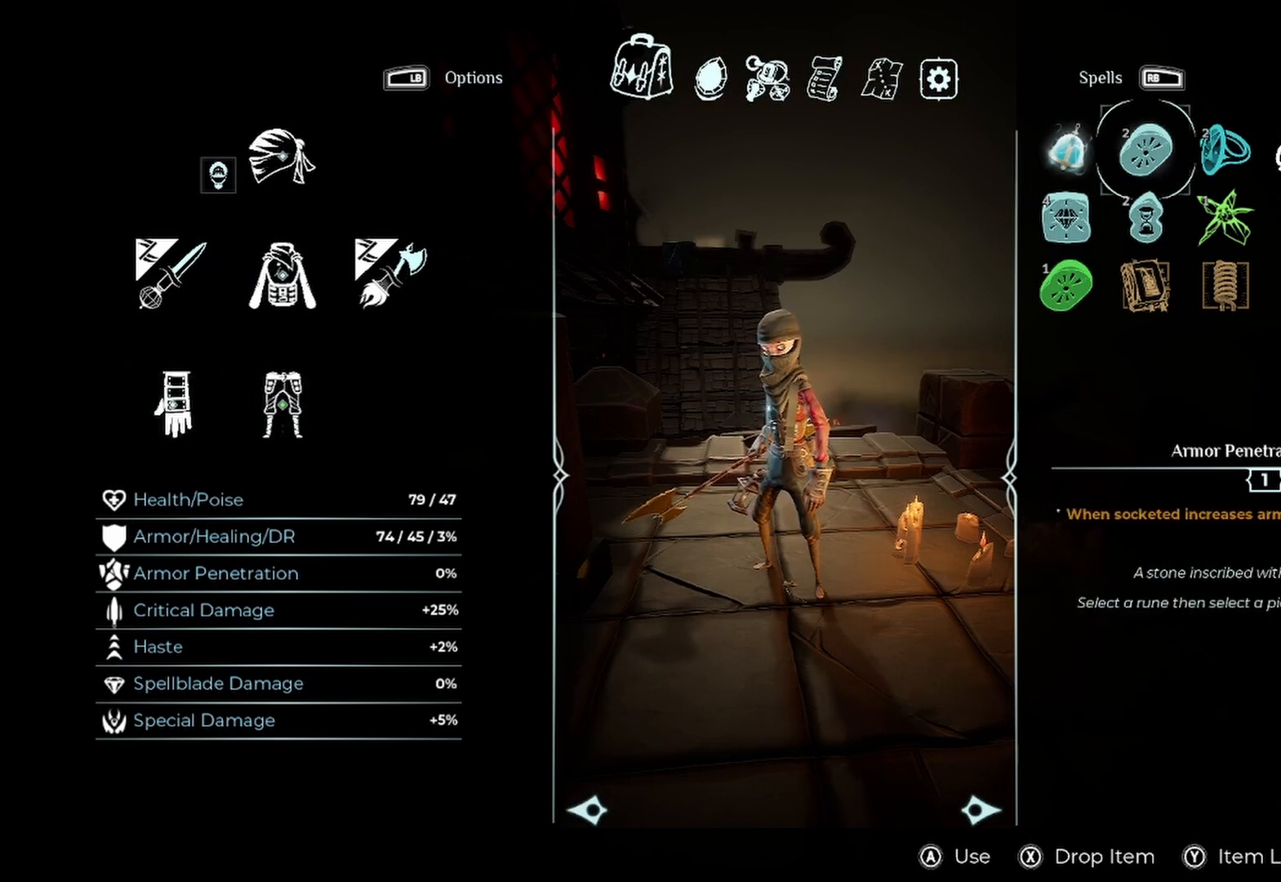
{"buttons": [], "left_stick": "right", "right_stick": "center", "events": [[125, "left_stick", "down-right"], [292, "left_stick", "center"], [417, "left_stick", "right"]]}
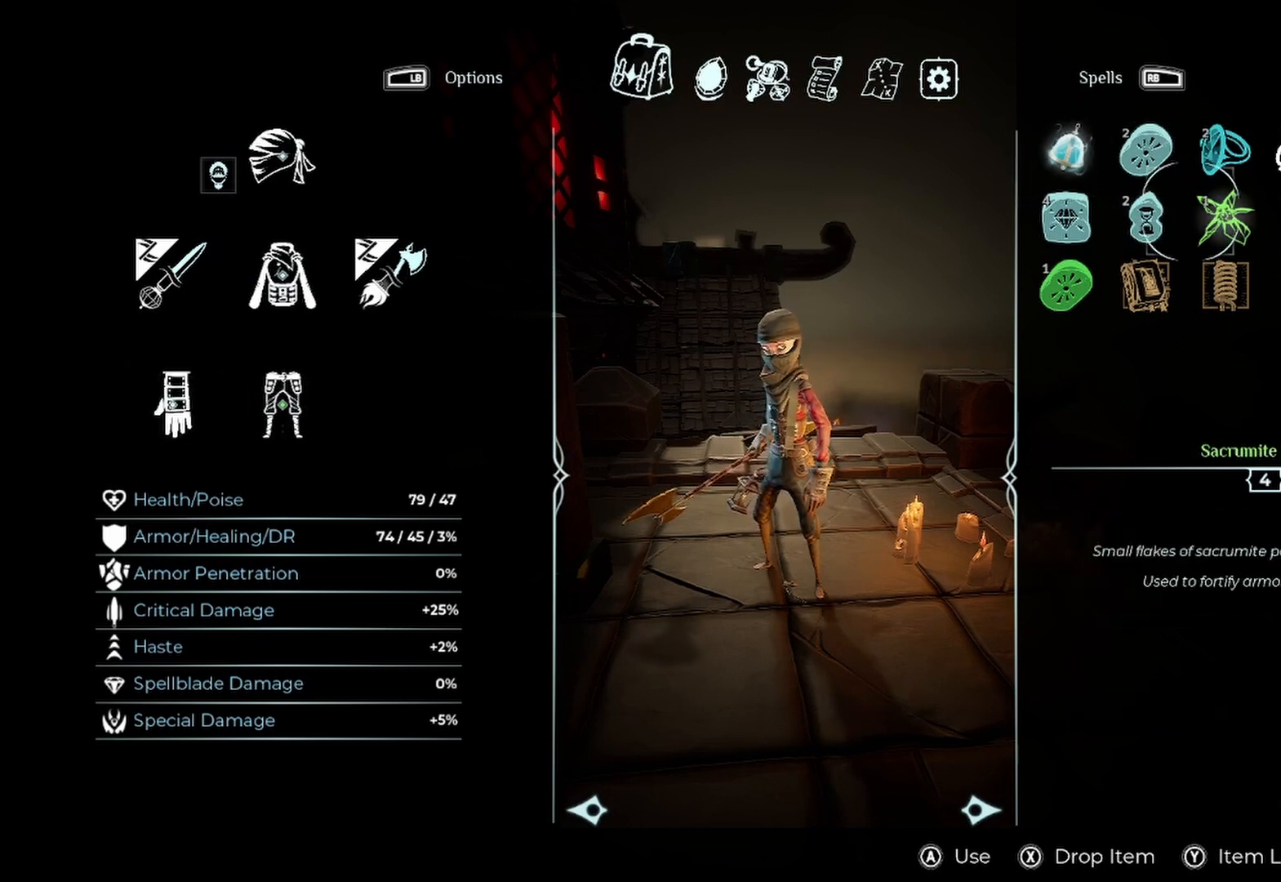
{"buttons": [], "left_stick": "center", "right_stick": "center", "events": [[83, "left_stick", "center"], [250, "left_stick", "down"], [375, "left_stick", "center"]]}
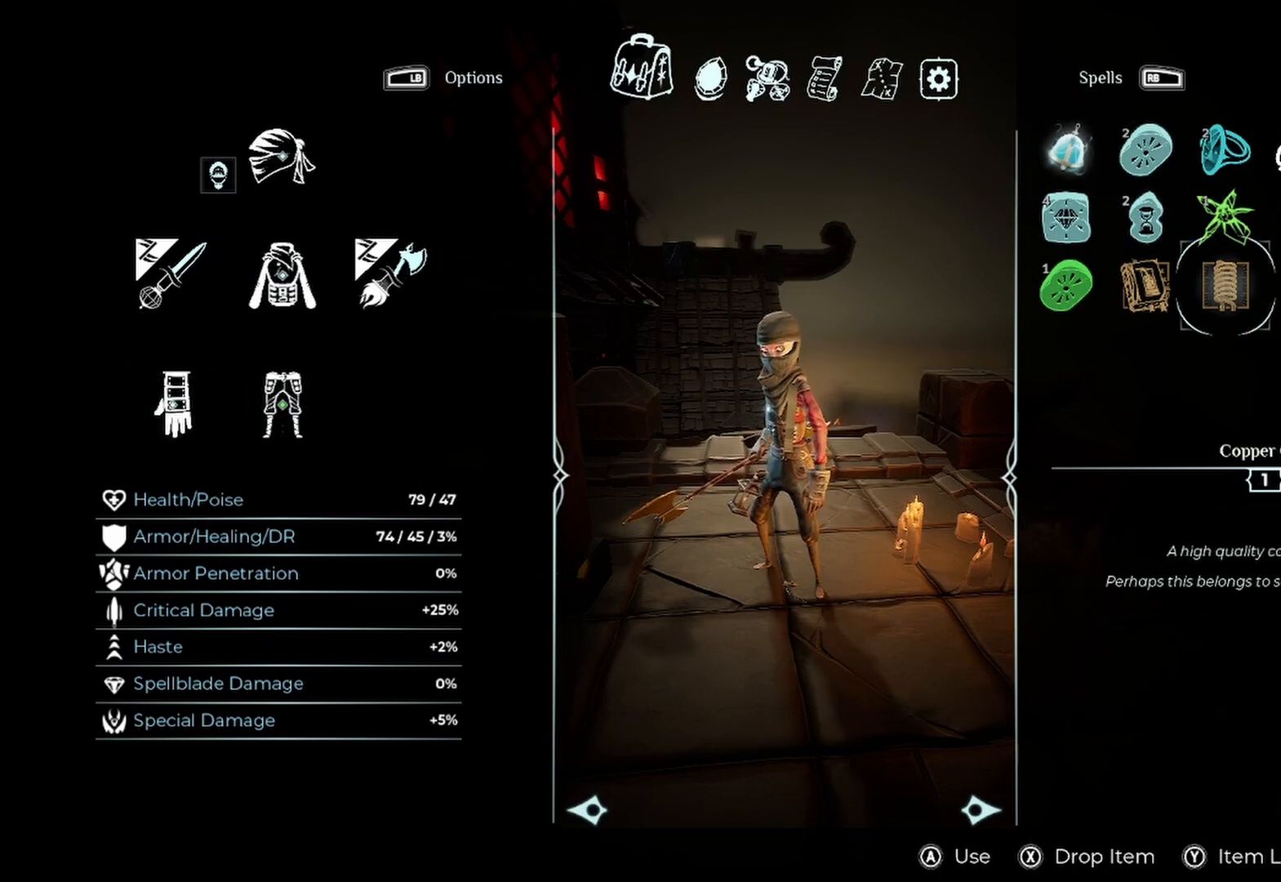
{"buttons": [], "left_stick": "center", "right_stick": "center", "events": [[42, "left_stick", "right"], [208, "left_stick", "center"]]}
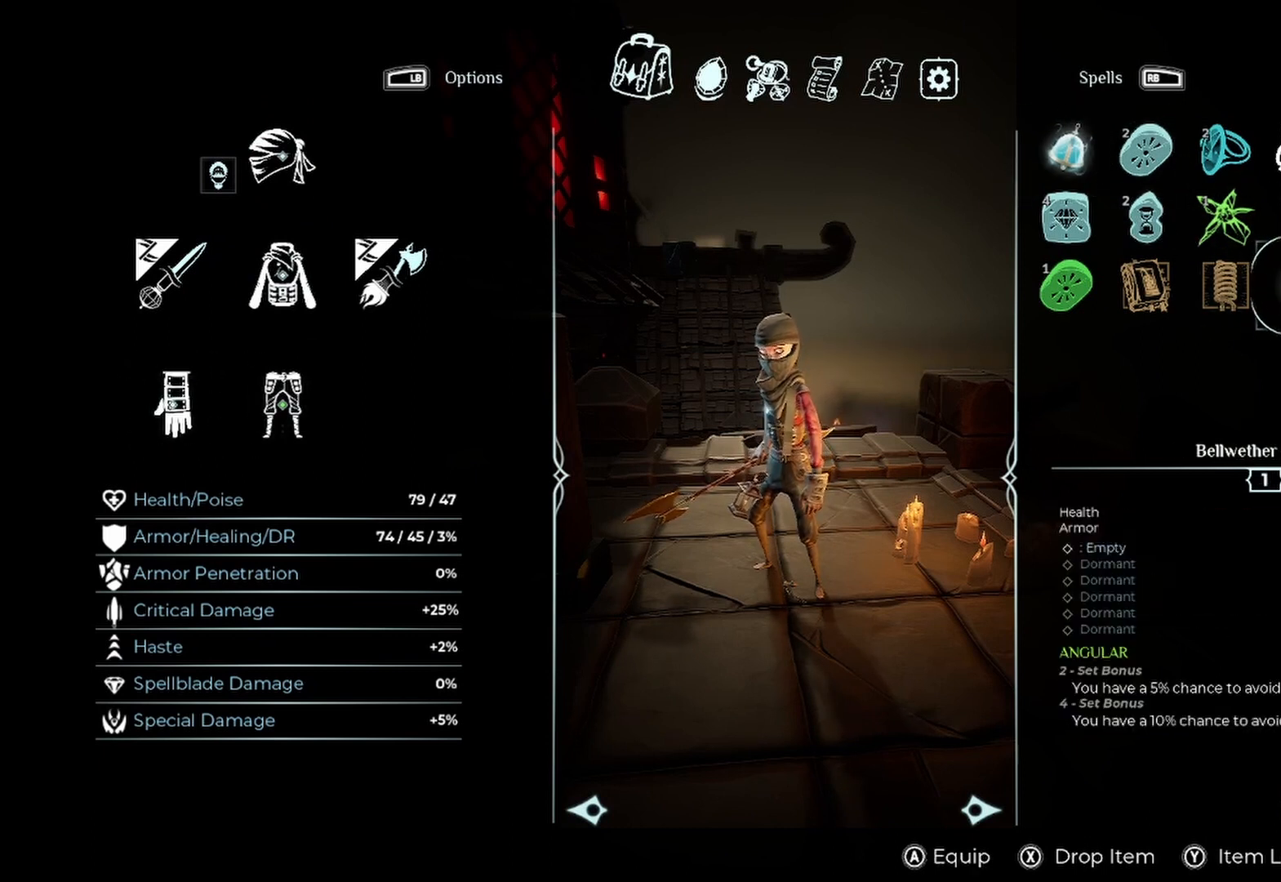
{"buttons": [], "left_stick": "center", "right_stick": "center", "events": []}
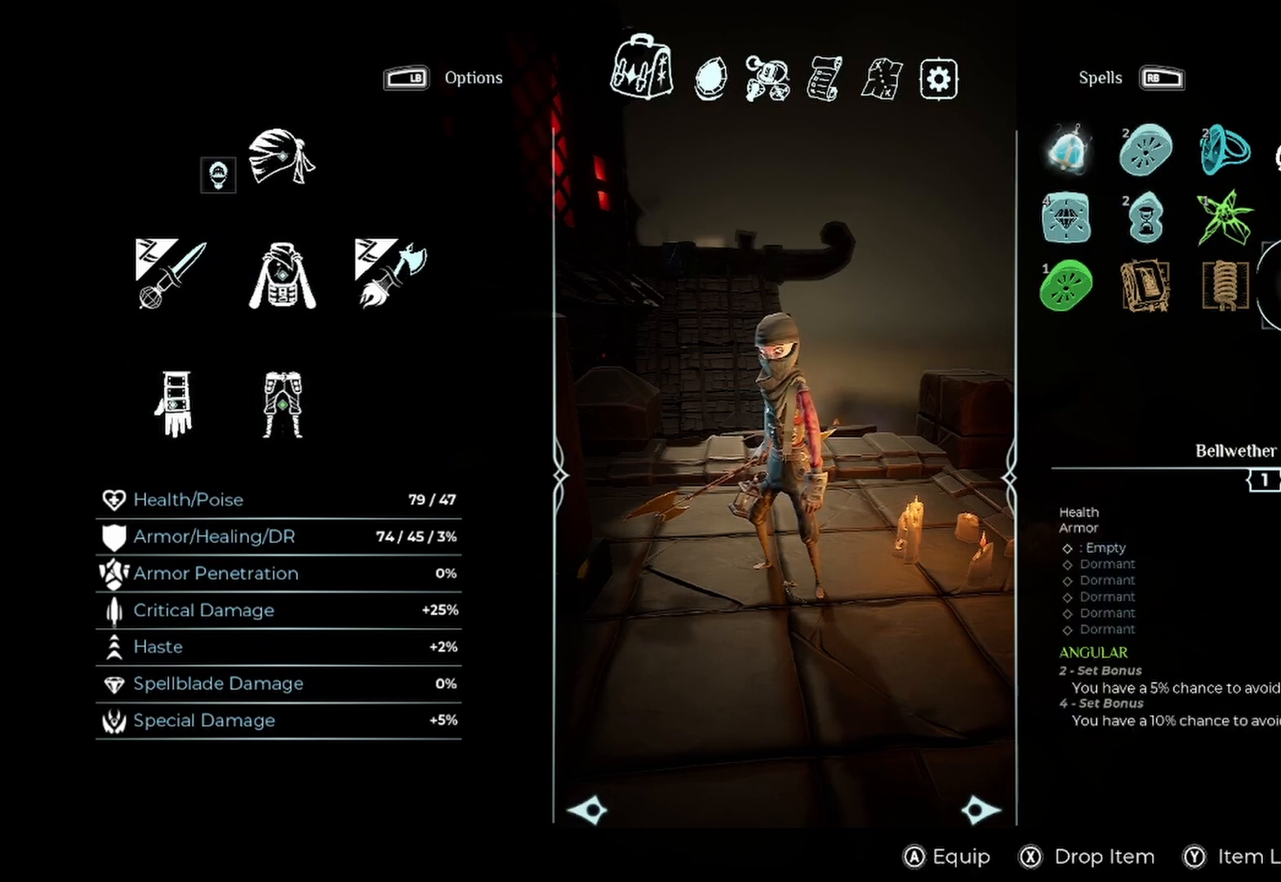
{"buttons": [], "left_stick": "center", "right_stick": "center", "events": [[208, "A", "down"], [333, "A", "up"]]}
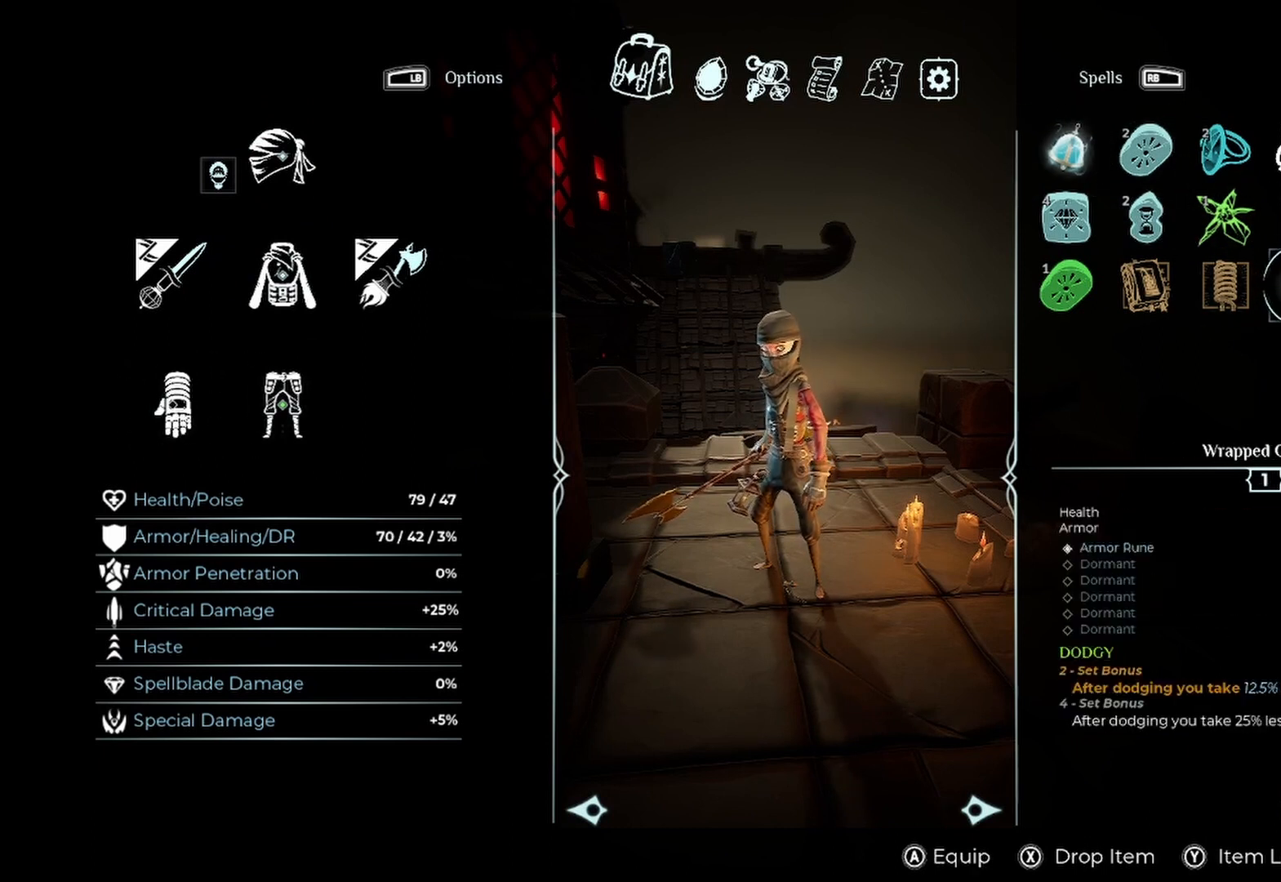
{"buttons": [], "left_stick": "left", "right_stick": "center", "events": [[208, "left_stick", "left"], [417, "left_stick", "center"], [500, "left_stick", "left"]]}
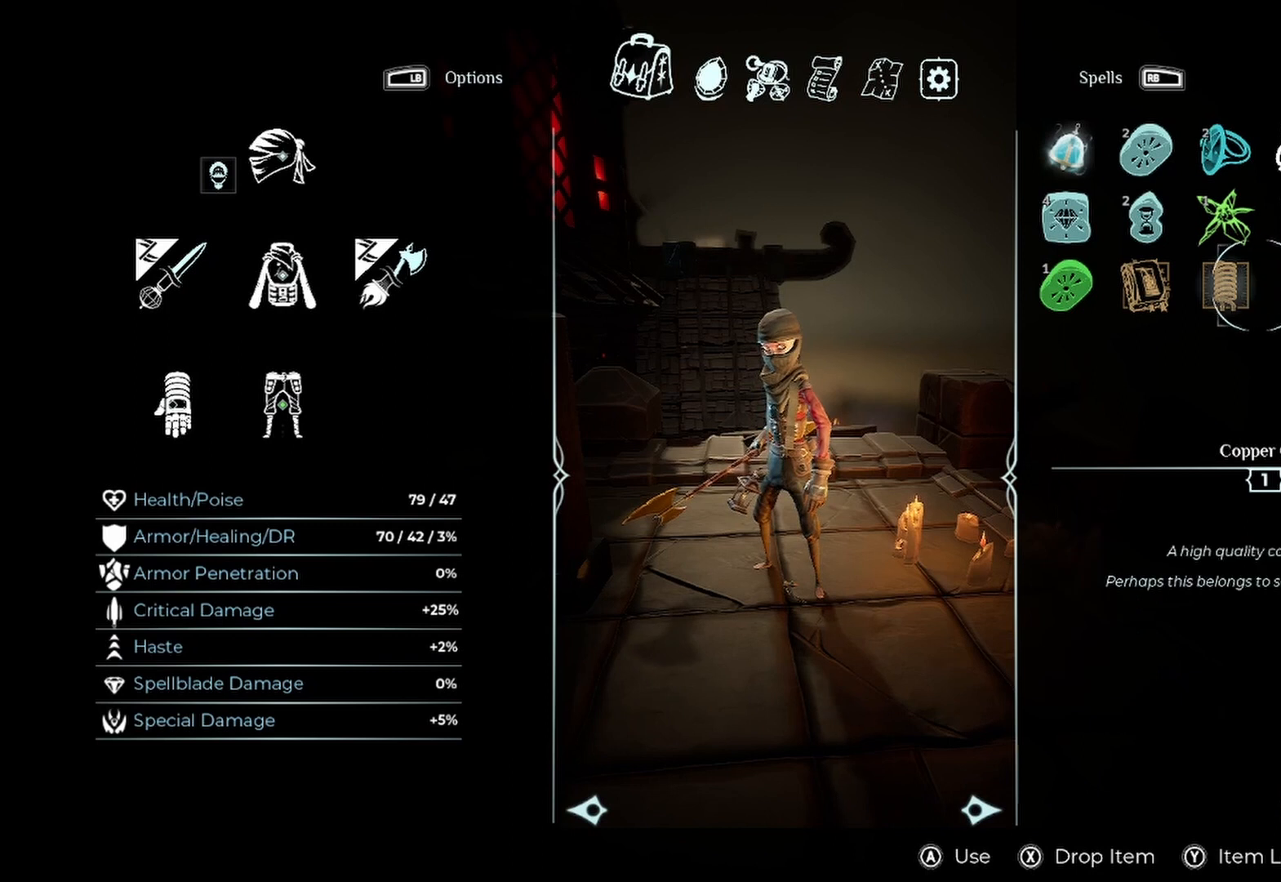
{"buttons": [], "left_stick": "center", "right_stick": "center", "events": [[375, "left_stick", "center"]]}
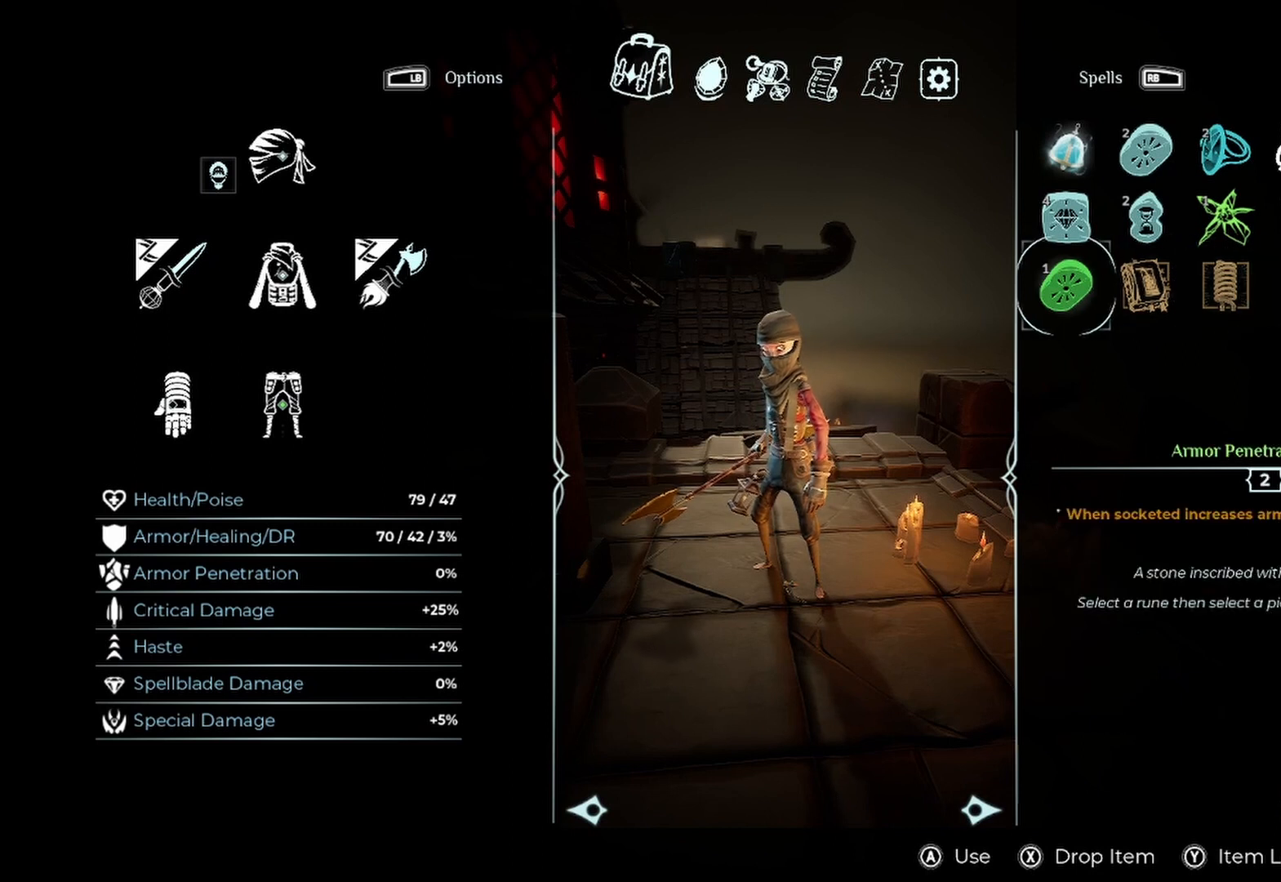
{"buttons": [], "left_stick": "center", "right_stick": "center", "events": [[167, "left_stick", "left"], [333, "left_stick", "center"]]}